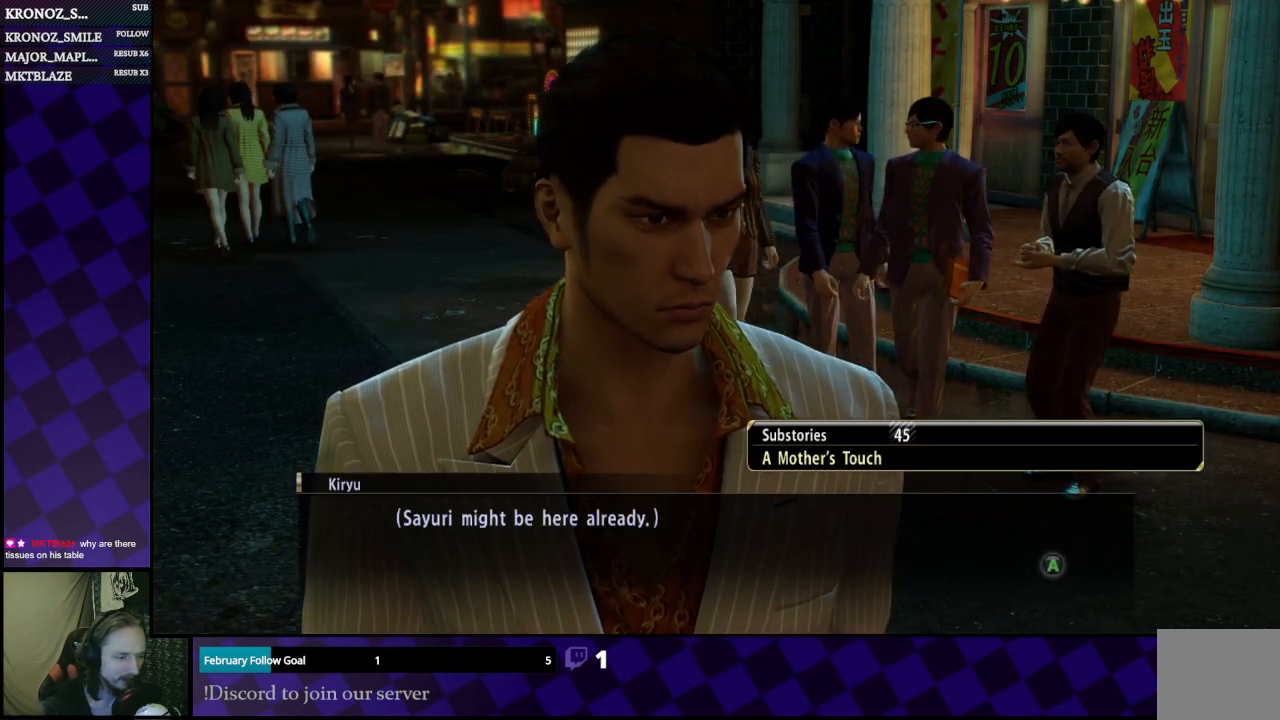
Gameplay with a controller (Xbox layout); each line is a JSON object with the inputs held at the frame after it. "events" lists button and stick changes between this image and that frame as [ms after this image, input, new state], when the widget could be followed in between.
{"buttons": [], "left_stick": "center", "right_stick": "center", "events": [[367, "A", "down"], [500, "A", "up"]]}
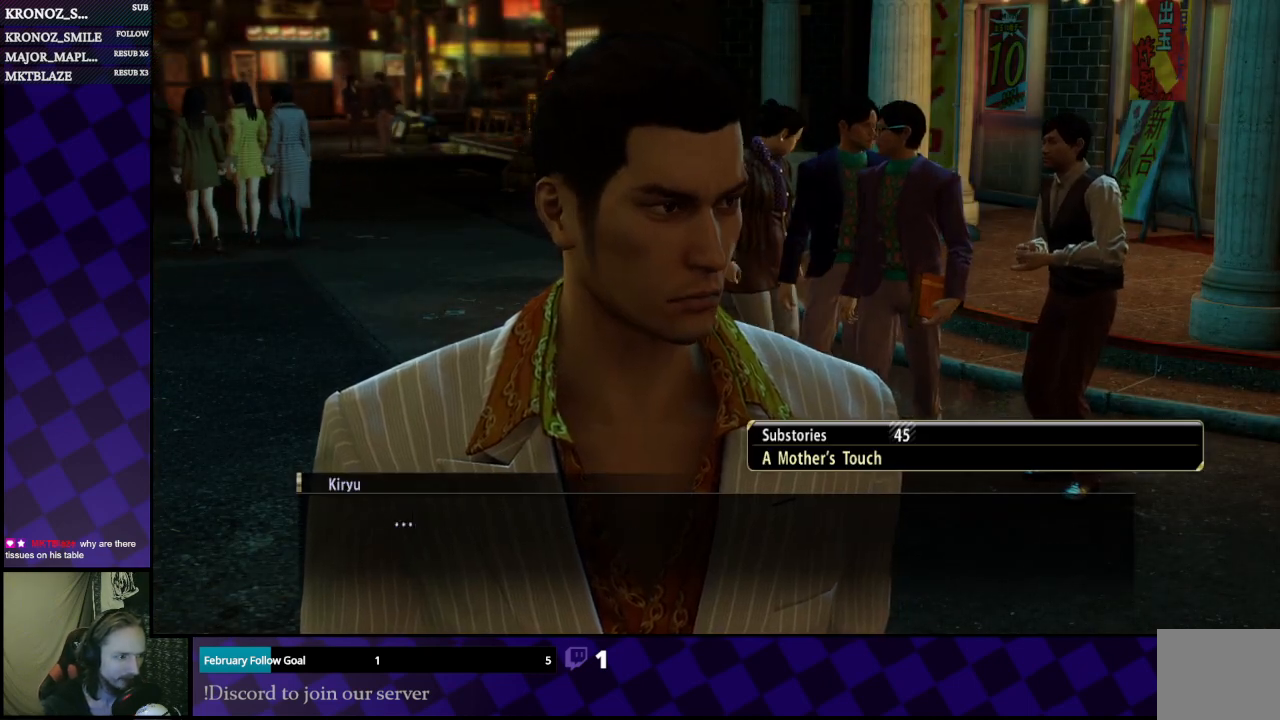
{"buttons": [], "left_stick": "center", "right_stick": "center", "events": []}
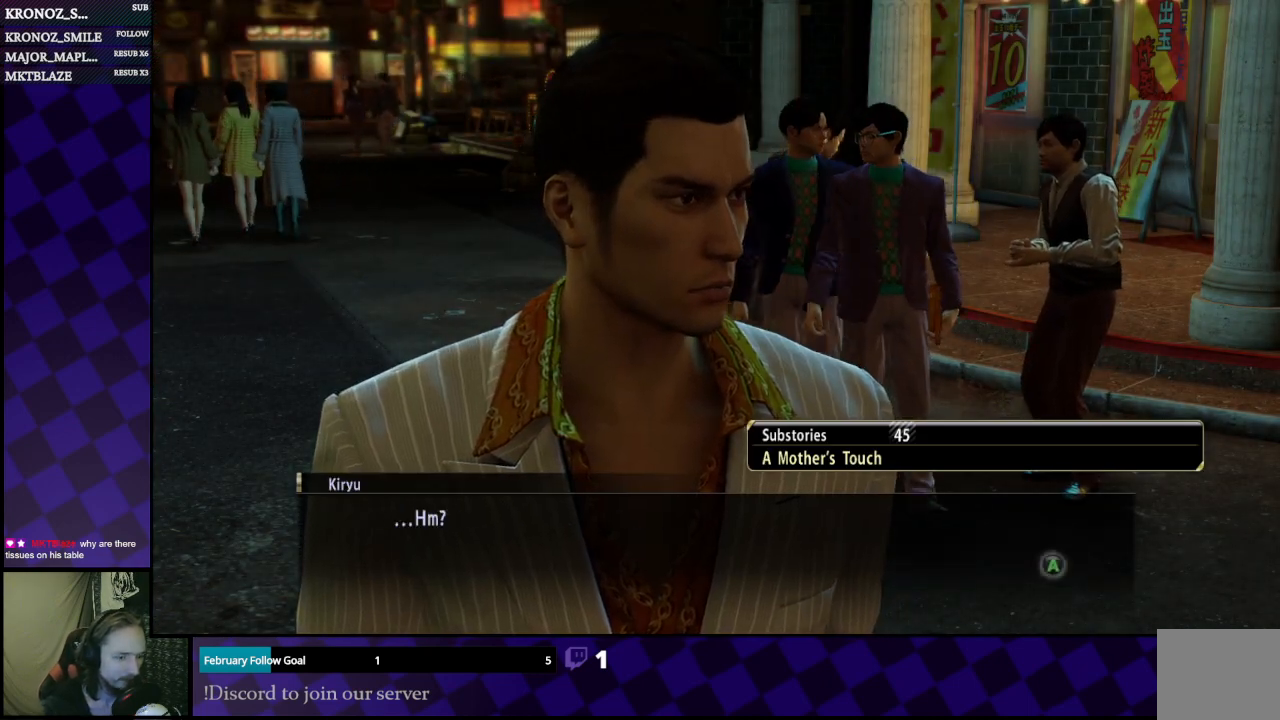
{"buttons": [], "left_stick": "center", "right_stick": "center", "events": []}
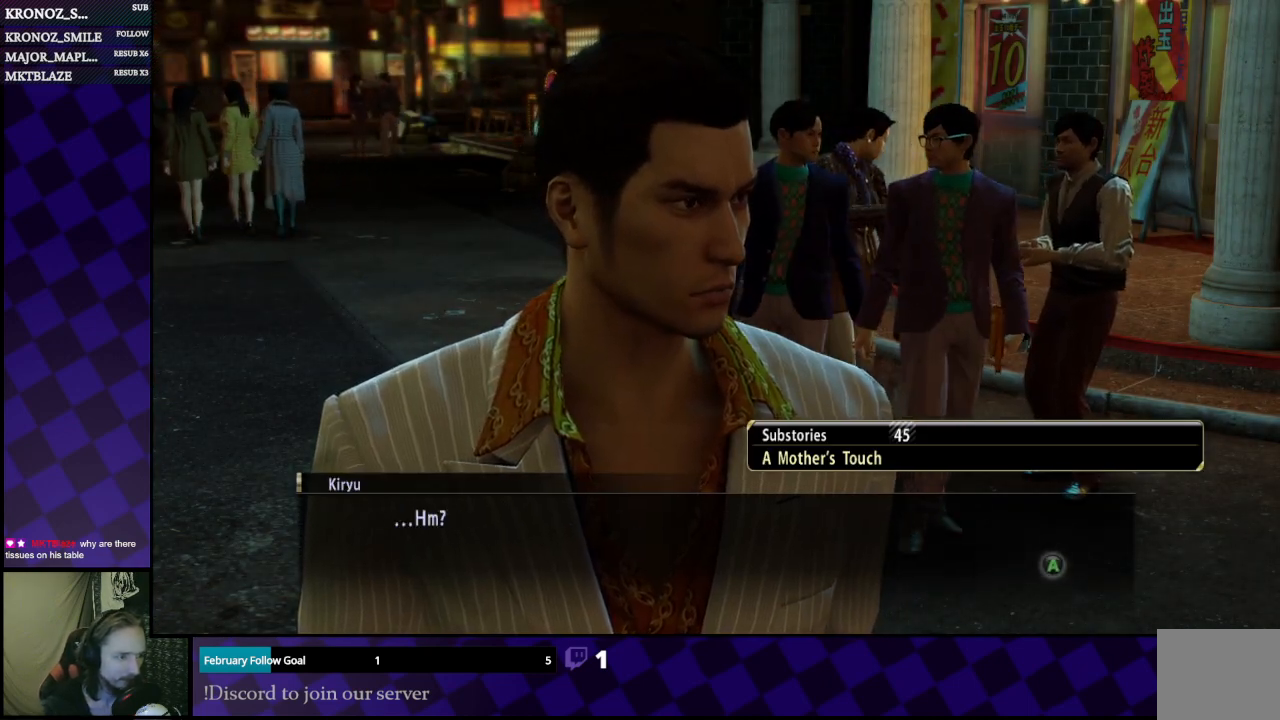
{"buttons": [], "left_stick": "center", "right_stick": "center", "events": [[267, "A", "down"], [433, "A", "up"]]}